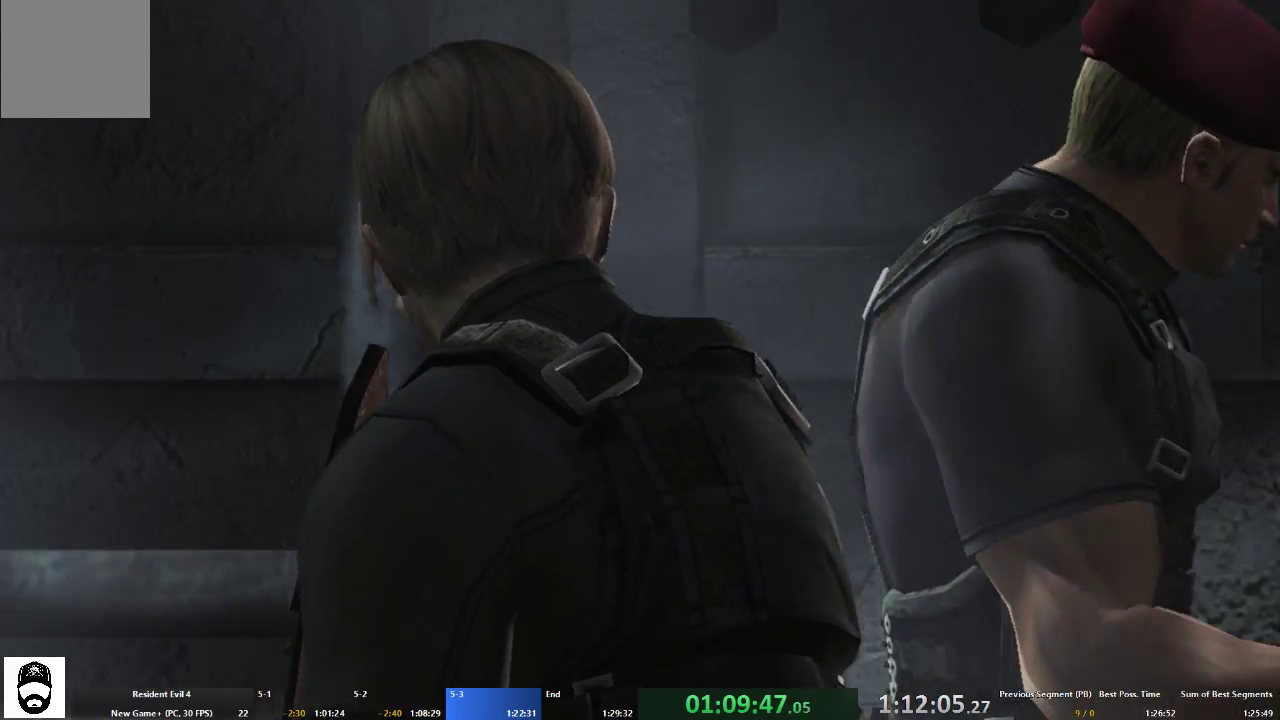
Gameplay with a controller (Xbox layout); each line is a JSON object with the inputs held at the frame after it. "events" lists button and stick changes between this image and that frame as [ms after this image, input, new state], when the widget could be followed in between. Not read: L3 R3.
{"buttons": ["A", "X", "L2", "R2"], "left_stick": "center", "right_stick": "center", "events": [[233, "A", "down"], [233, "L2", "down"], [233, "R2", "down"], [233, "X", "down"], [333, "L2", "up"], [333, "R2", "up"], [367, "A", "up"], [367, "X", "up"], [433, "A", "down"], [433, "L2", "down"], [433, "X", "down"], [467, "R2", "down"]]}
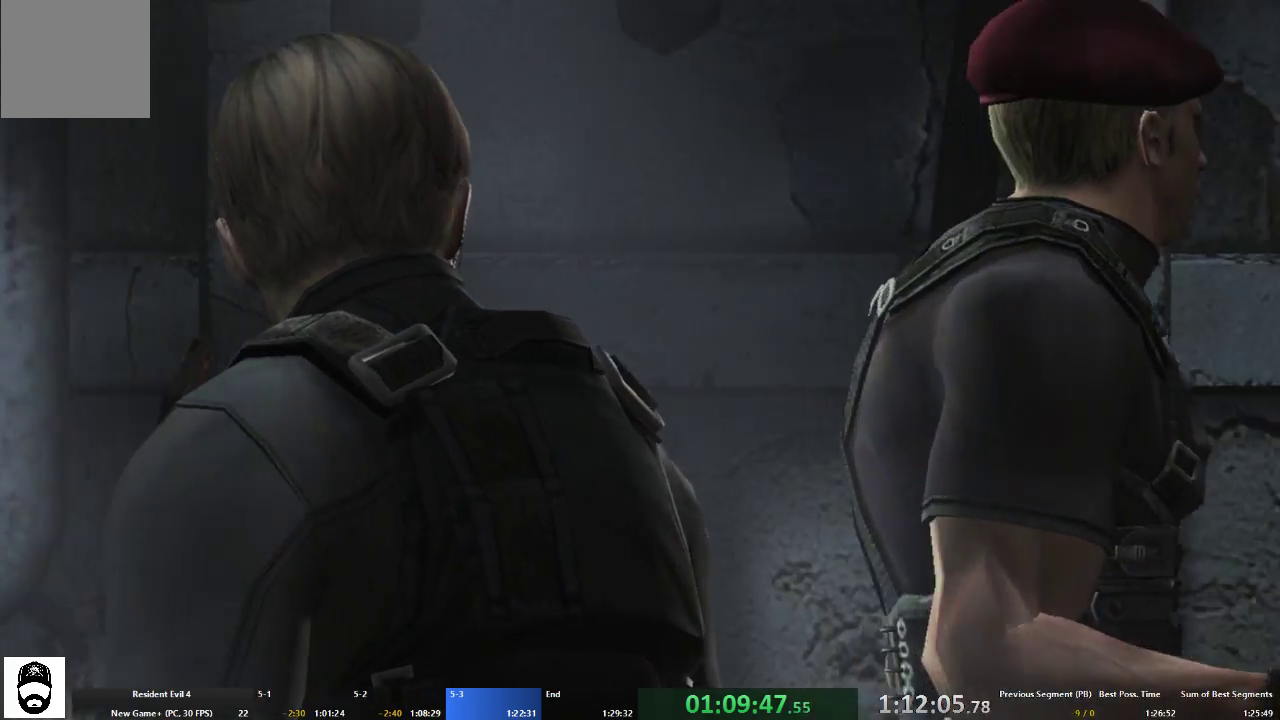
{"buttons": [], "left_stick": "center", "right_stick": "center", "events": [[33, "L2", "up"], [67, "A", "up"], [67, "R2", "up"], [67, "X", "up"], [133, "L2", "down"], [167, "A", "down"], [167, "R2", "down"], [167, "X", "down"], [267, "A", "up"], [267, "L2", "up"], [267, "R2", "up"], [267, "X", "up"], [367, "A", "down"], [367, "L2", "down"], [367, "R2", "down"], [367, "X", "down"], [467, "A", "up"], [467, "L2", "up"], [467, "R2", "up"], [467, "X", "up"]]}
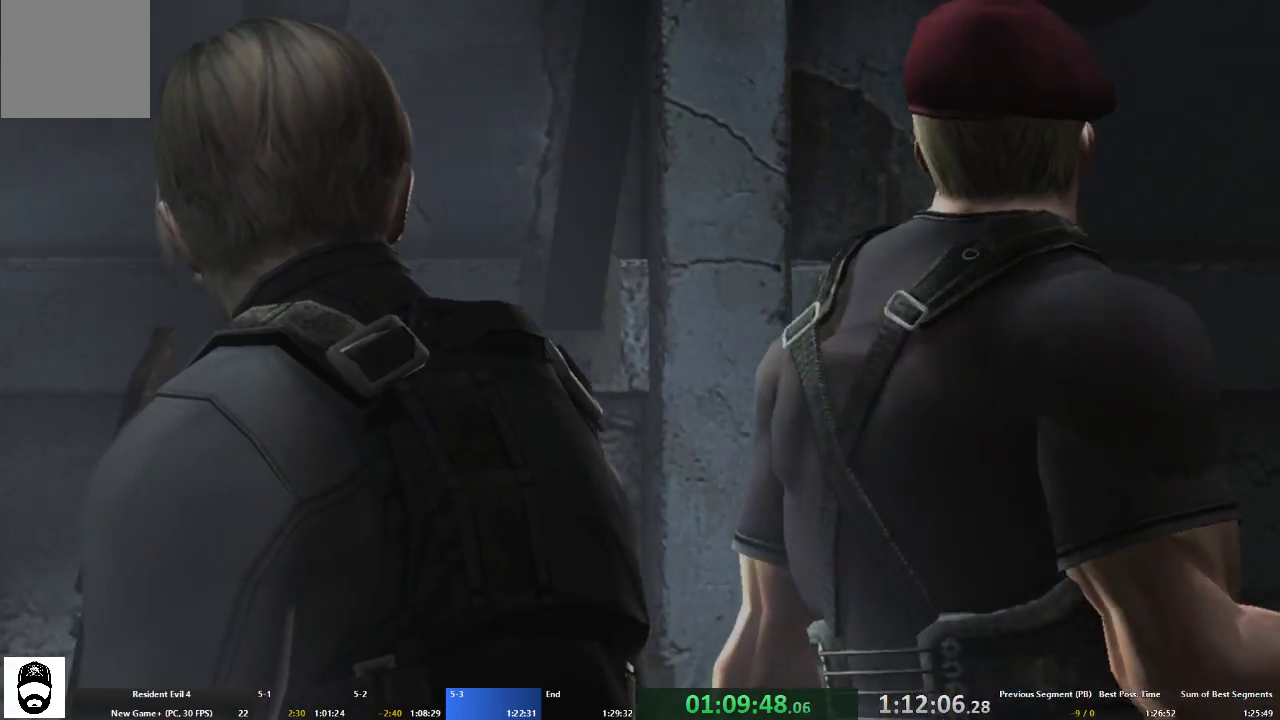
{"buttons": ["X", "L2", "R2"], "left_stick": "center", "right_stick": "center", "events": [[67, "A", "down"], [67, "L2", "down"], [67, "R2", "down"], [67, "X", "down"], [133, "R2", "up"], [133, "X", "up"], [167, "A", "up"], [167, "L2", "up"], [233, "A", "down"], [267, "L2", "down"], [267, "R2", "down"], [267, "X", "down"], [333, "A", "up"], [333, "L2", "up"], [333, "R2", "up"], [333, "X", "up"], [433, "A", "down"], [433, "L2", "down"], [433, "X", "down"], [467, "R2", "down"], [500, "A", "up"]]}
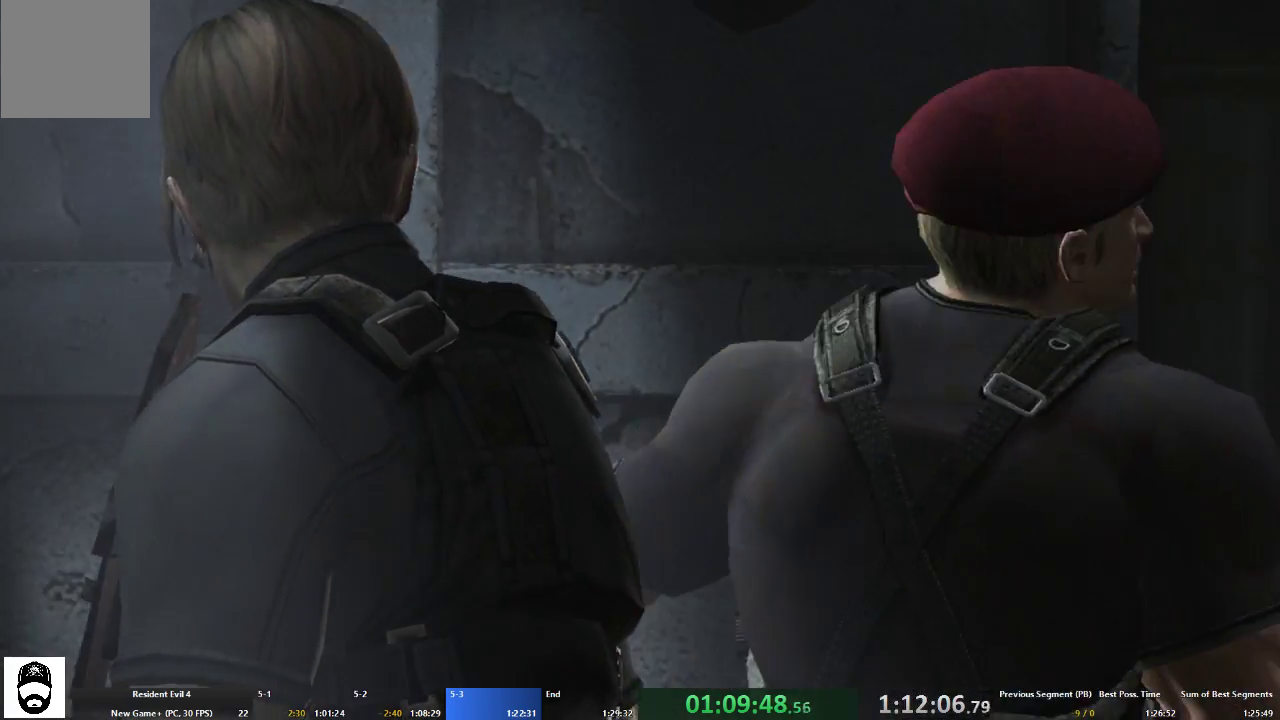
{"buttons": [], "left_stick": "center", "right_stick": "center", "events": [[33, "A", "down"], [67, "A", "up"], [67, "L2", "up"], [67, "R2", "up"], [67, "X", "up"], [133, "A", "down"], [133, "X", "down"], [167, "L2", "down"], [167, "R2", "down"], [233, "A", "up"], [233, "L2", "up"], [233, "R2", "up"], [233, "X", "up"]]}